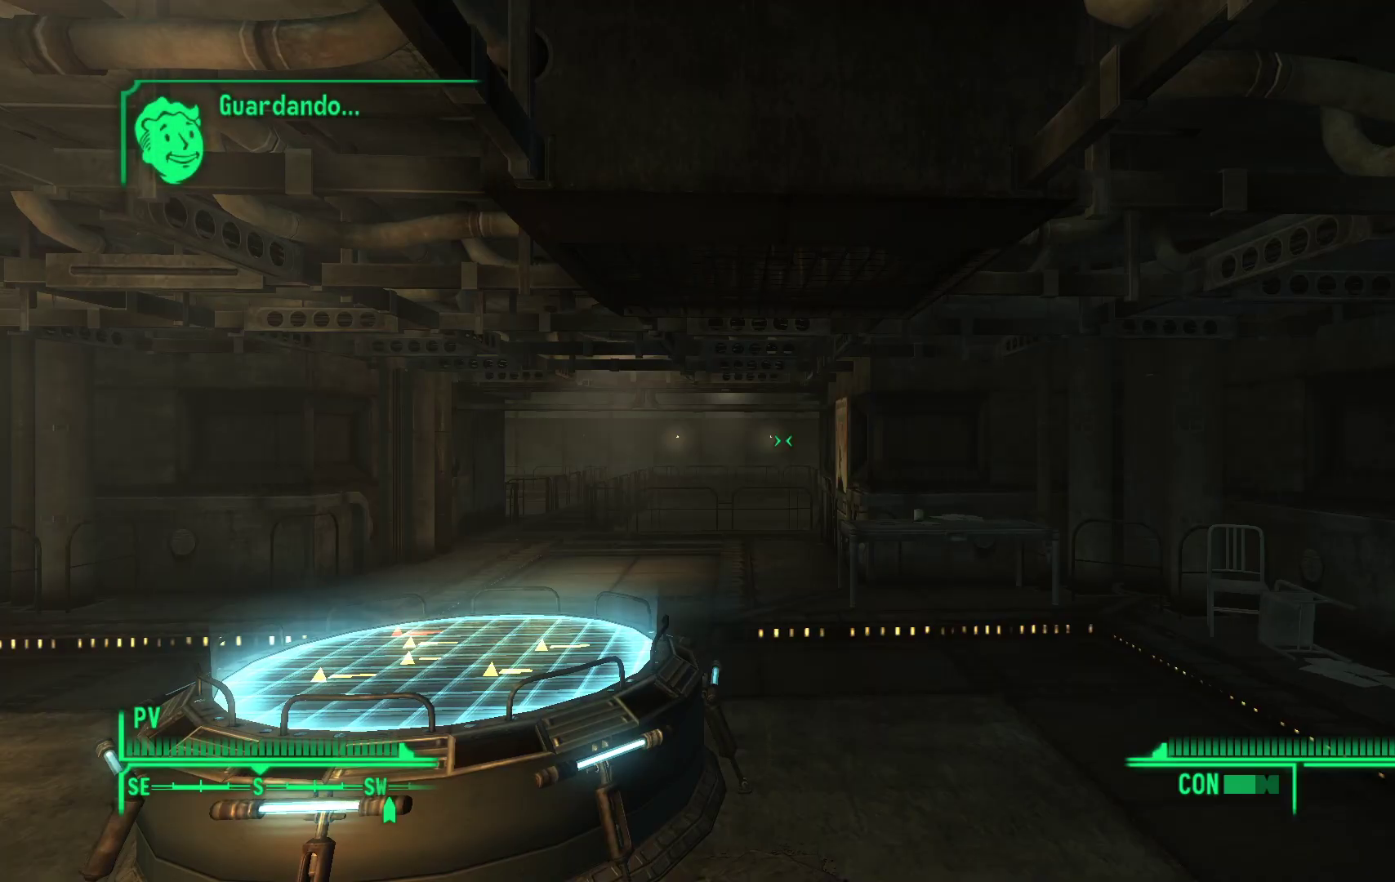
Gameplay with a controller (Xbox layout); each line is a JSON object with the inputs held at the frame after it. "events" lists button and stick changes between this image and that frame as [ms after this image, input, new state], when the widget could be followed in between.
{"buttons": [], "left_stick": "up", "right_stick": "center", "events": [[117, "left_stick", "up"], [217, "right_stick", "down"], [400, "right_stick", "center"]]}
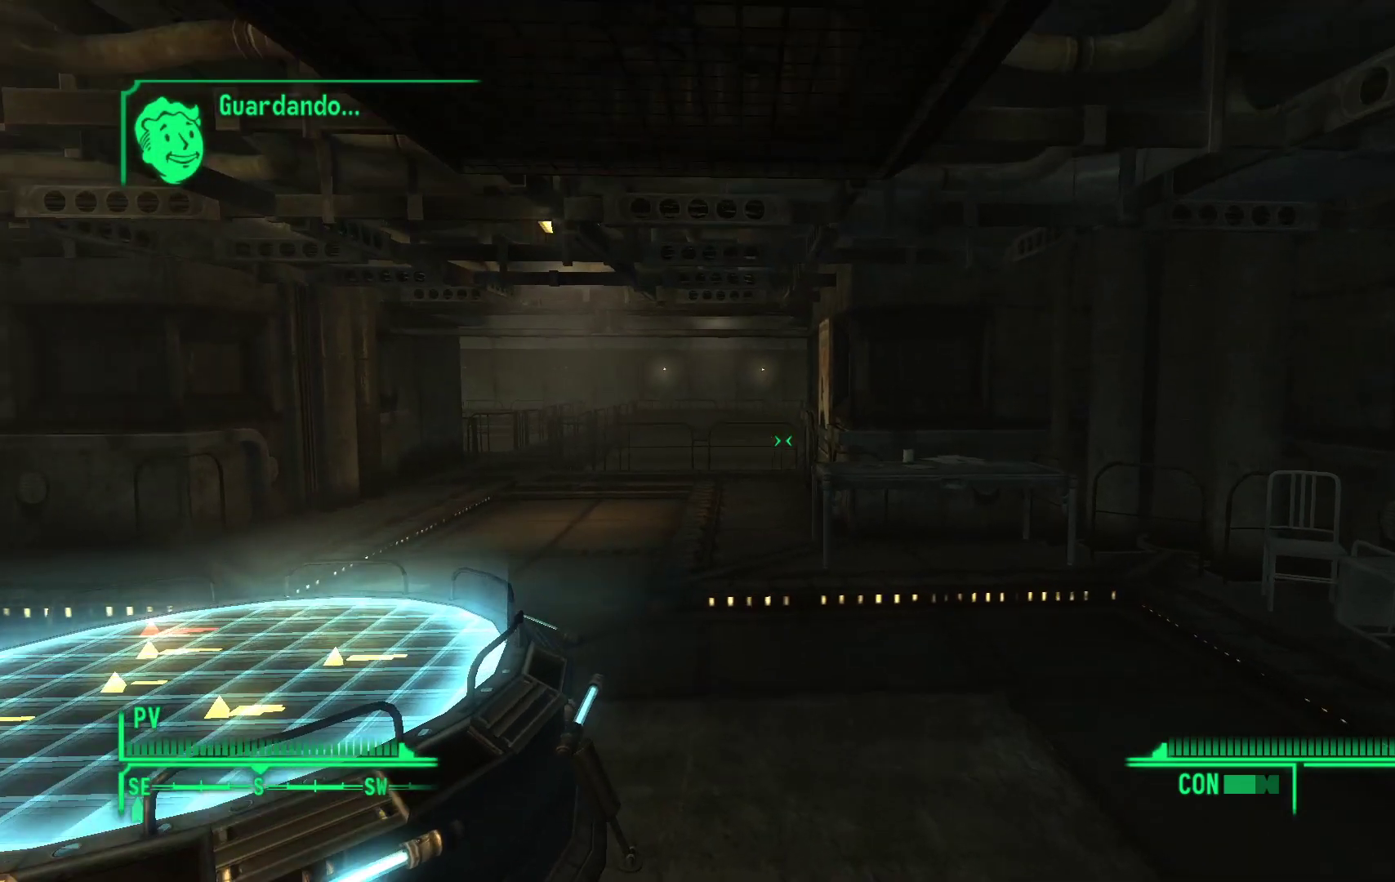
{"buttons": [], "left_stick": "up", "right_stick": "center", "events": [[133, "right_stick", "left"], [417, "right_stick", "center"]]}
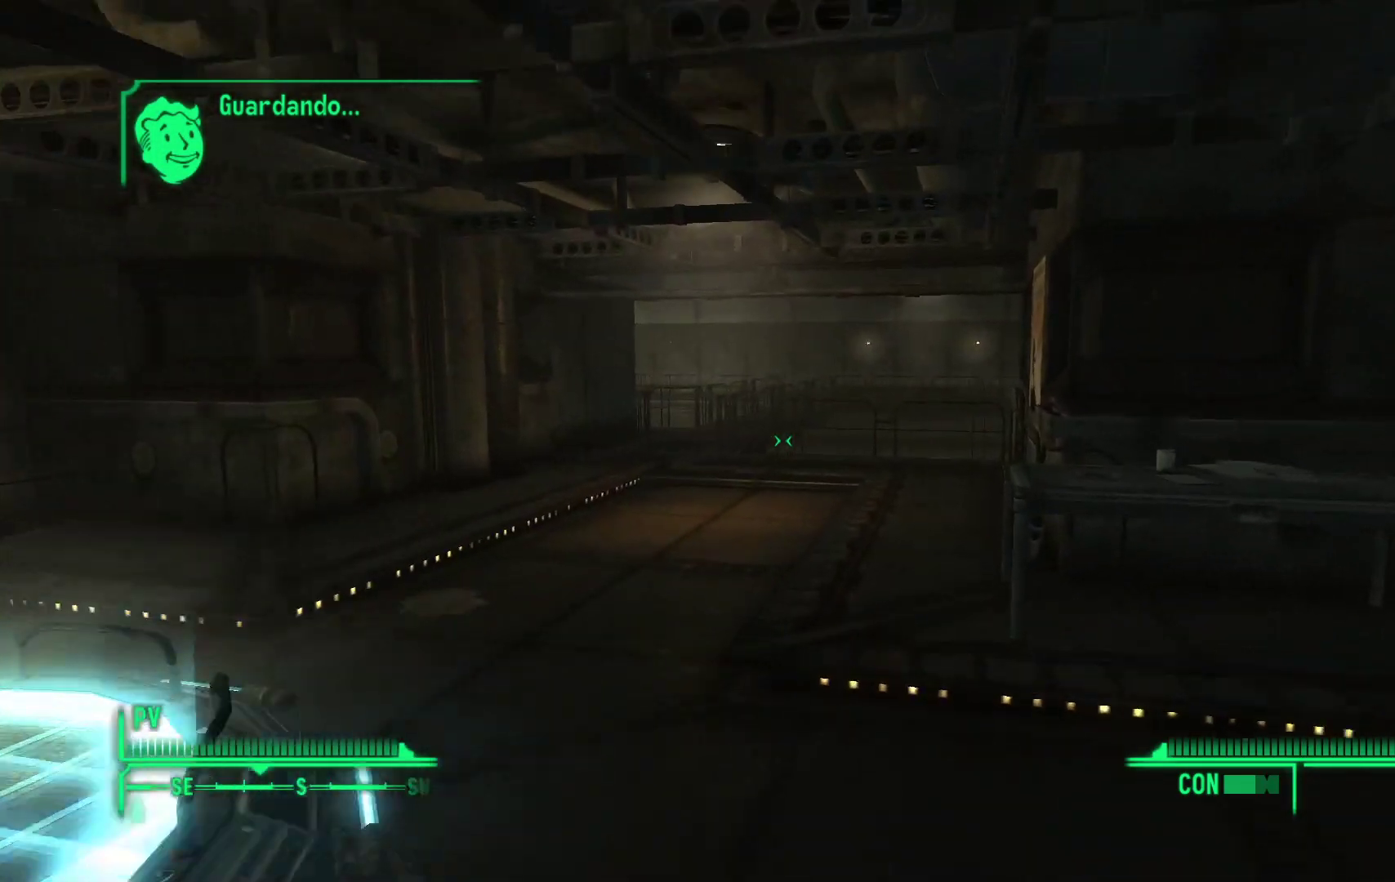
{"buttons": [], "left_stick": "up", "right_stick": "center", "events": []}
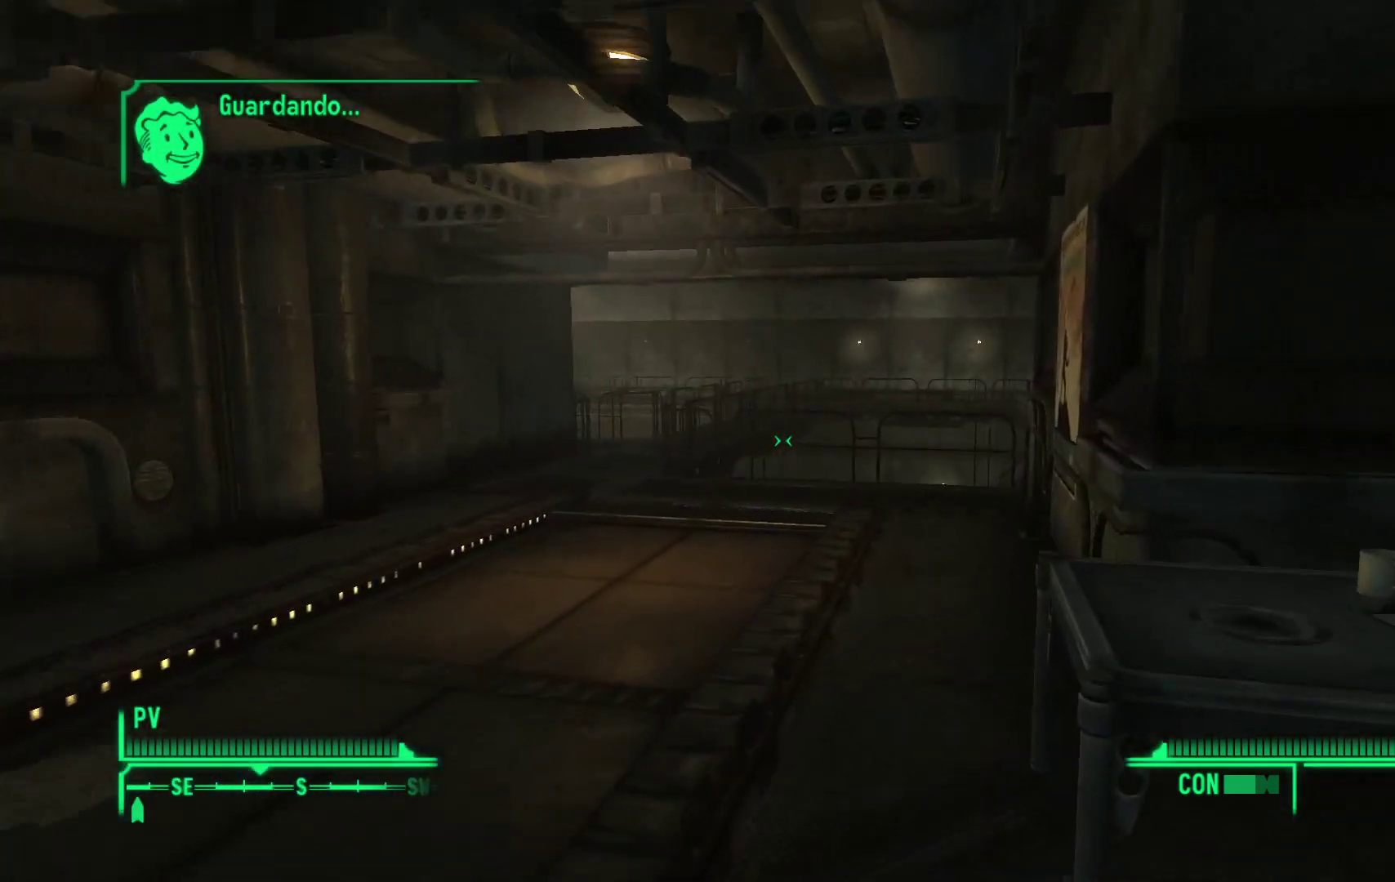
{"buttons": [], "left_stick": "up-left", "right_stick": "center", "events": [[267, "left_stick", "up-left"]]}
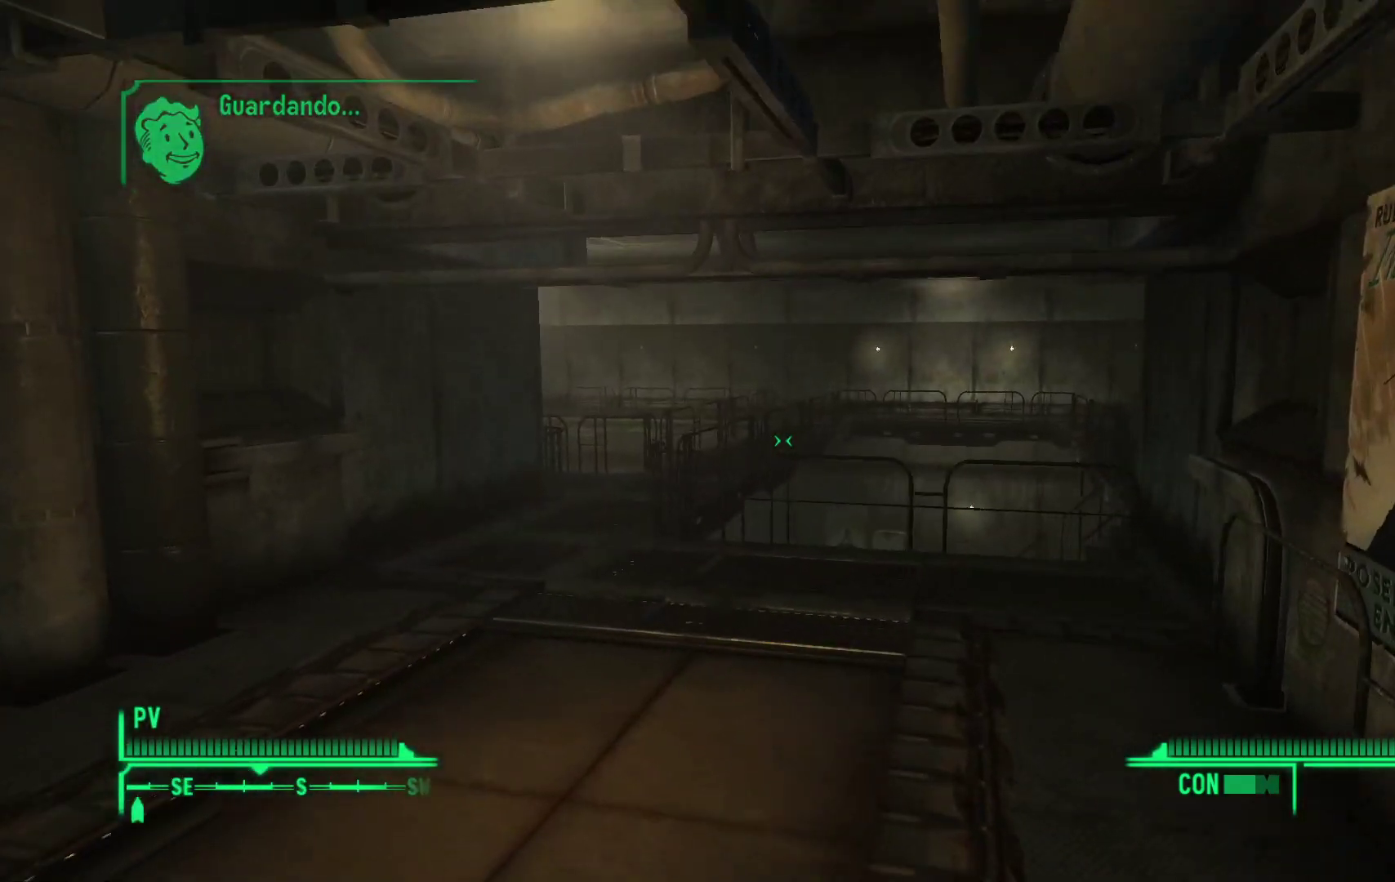
{"buttons": [], "left_stick": "up-left", "right_stick": "down-right", "events": [[100, "right_stick", "down-right"]]}
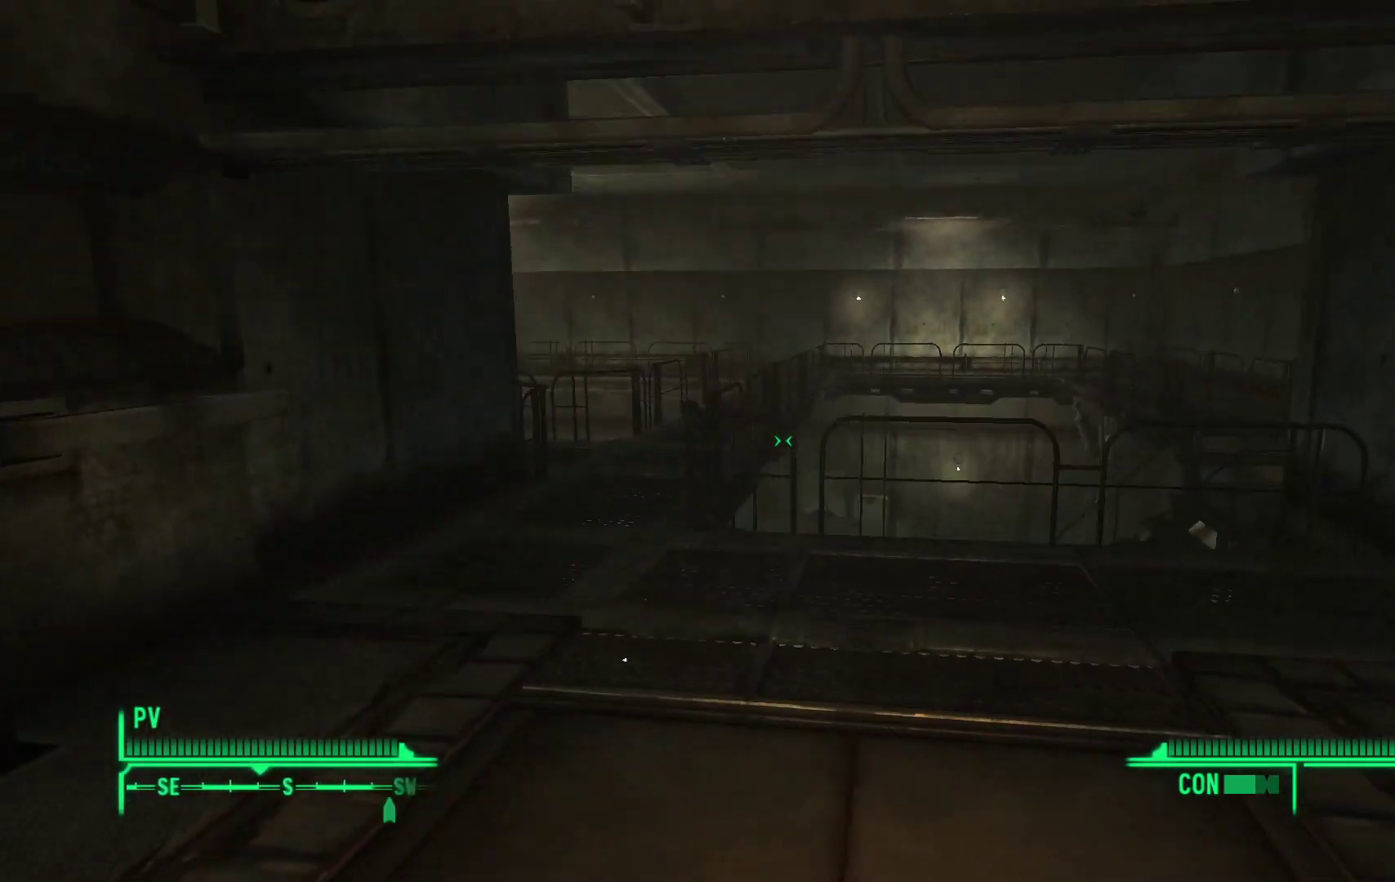
{"buttons": [], "left_stick": "up", "right_stick": "center", "events": [[83, "left_stick", "up"], [83, "right_stick", "center"]]}
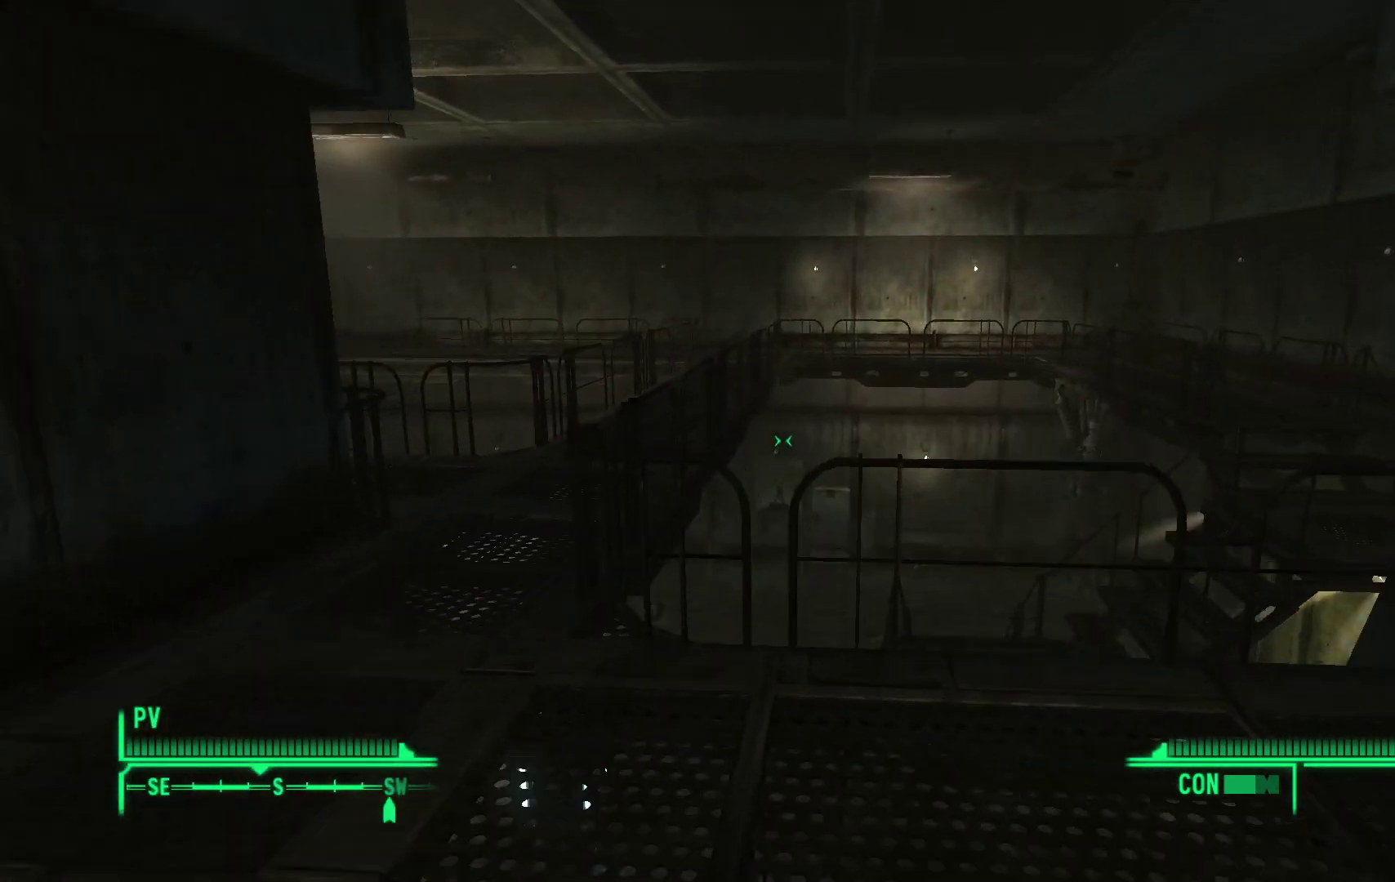
{"buttons": [], "left_stick": "up", "right_stick": "center", "events": [[100, "Y", "down"], [217, "Y", "up"], [317, "Y", "down"], [450, "Y", "up"]]}
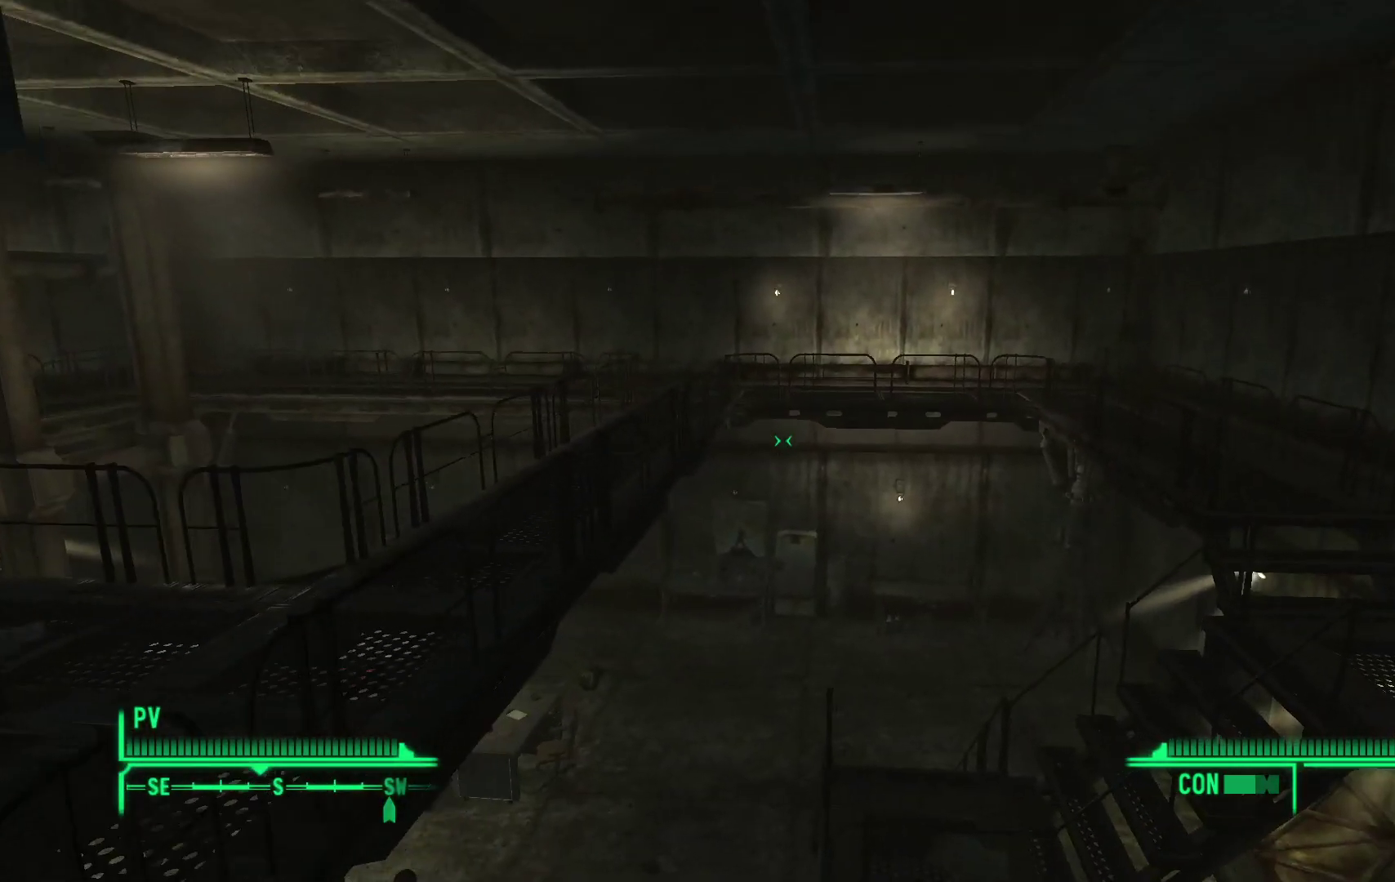
{"buttons": [], "left_stick": "up", "right_stick": "center", "events": [[300, "Y", "down"], [417, "Y", "up"]]}
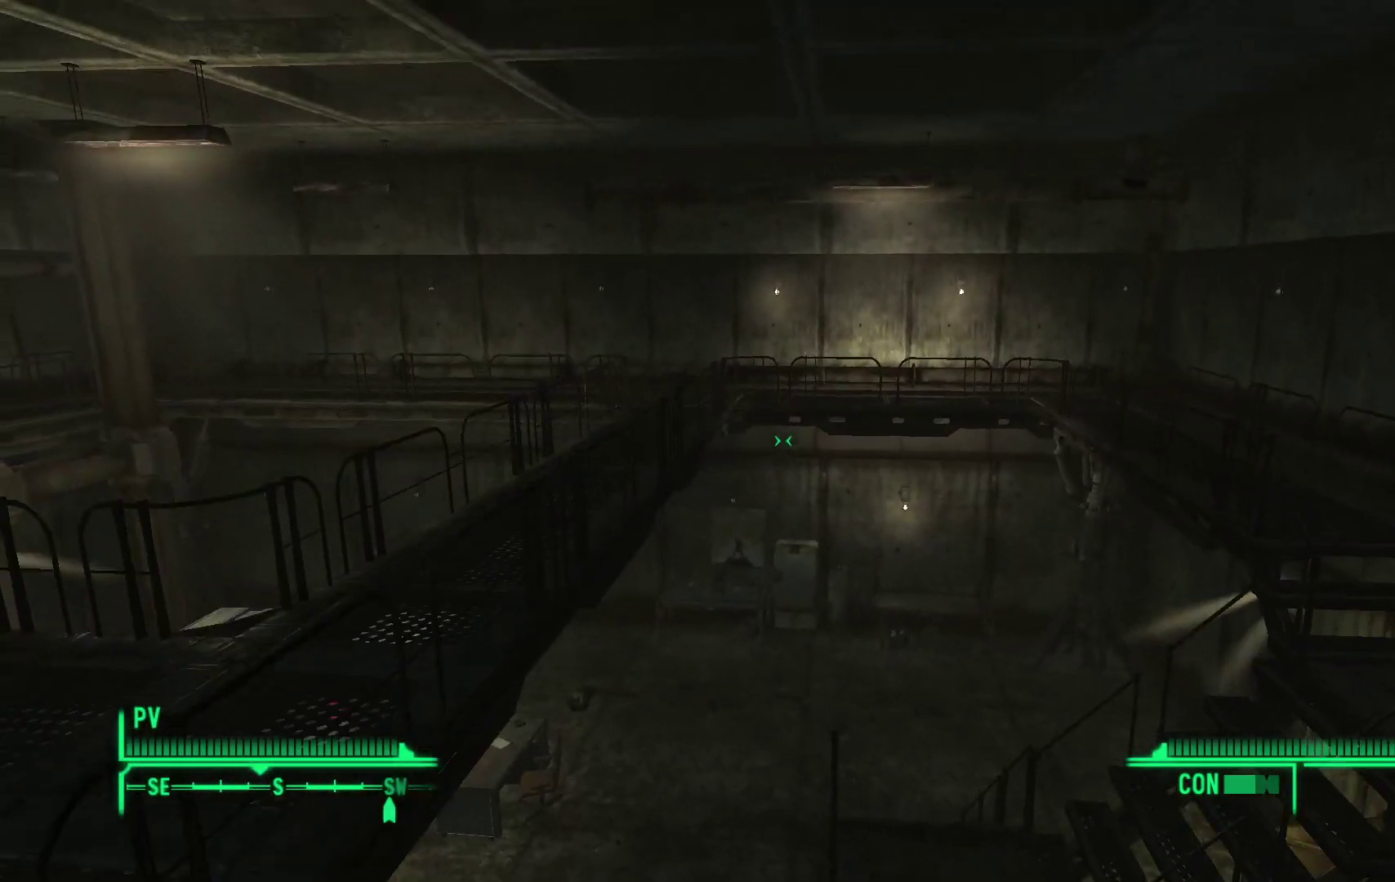
{"buttons": [], "left_stick": "up", "right_stick": "center", "events": [[33, "left_stick", "up-right"], [133, "Y", "down"], [250, "Y", "up"], [383, "left_stick", "up"]]}
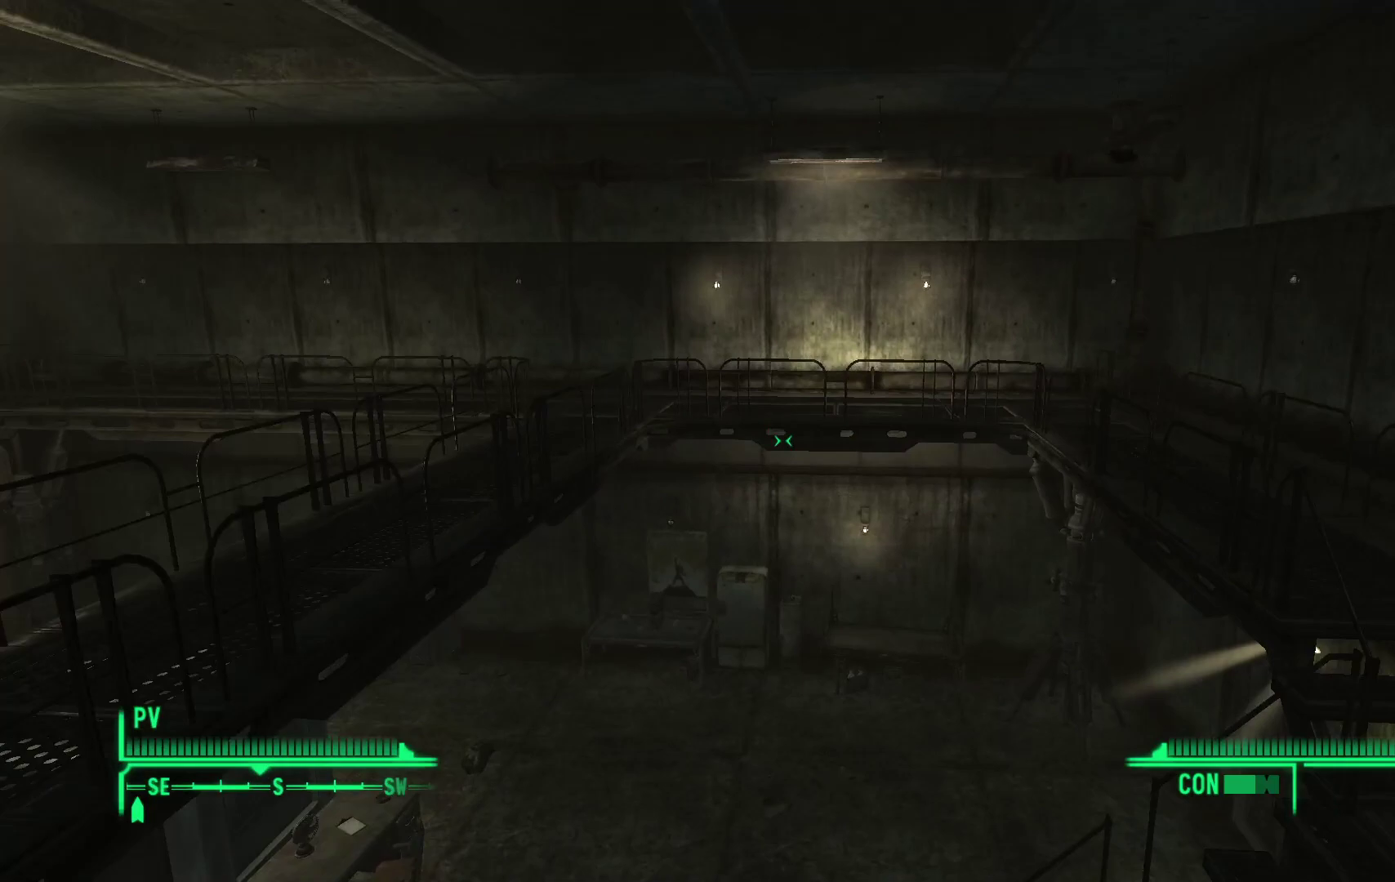
{"buttons": [], "left_stick": "up", "right_stick": "center", "events": [[183, "right_stick", "down-left"], [350, "right_stick", "center"]]}
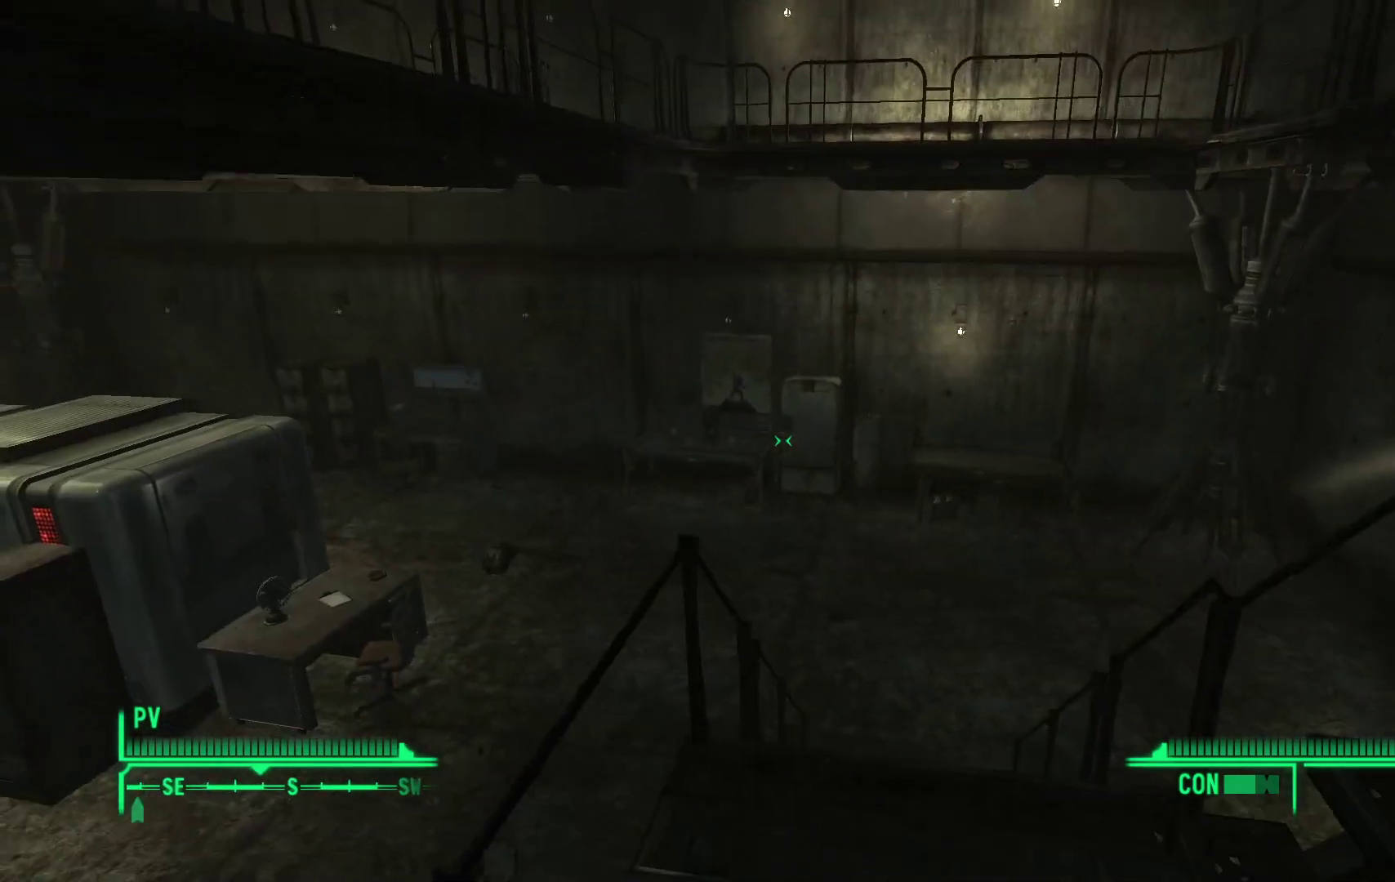
{"buttons": [], "left_stick": "up", "right_stick": "center", "events": []}
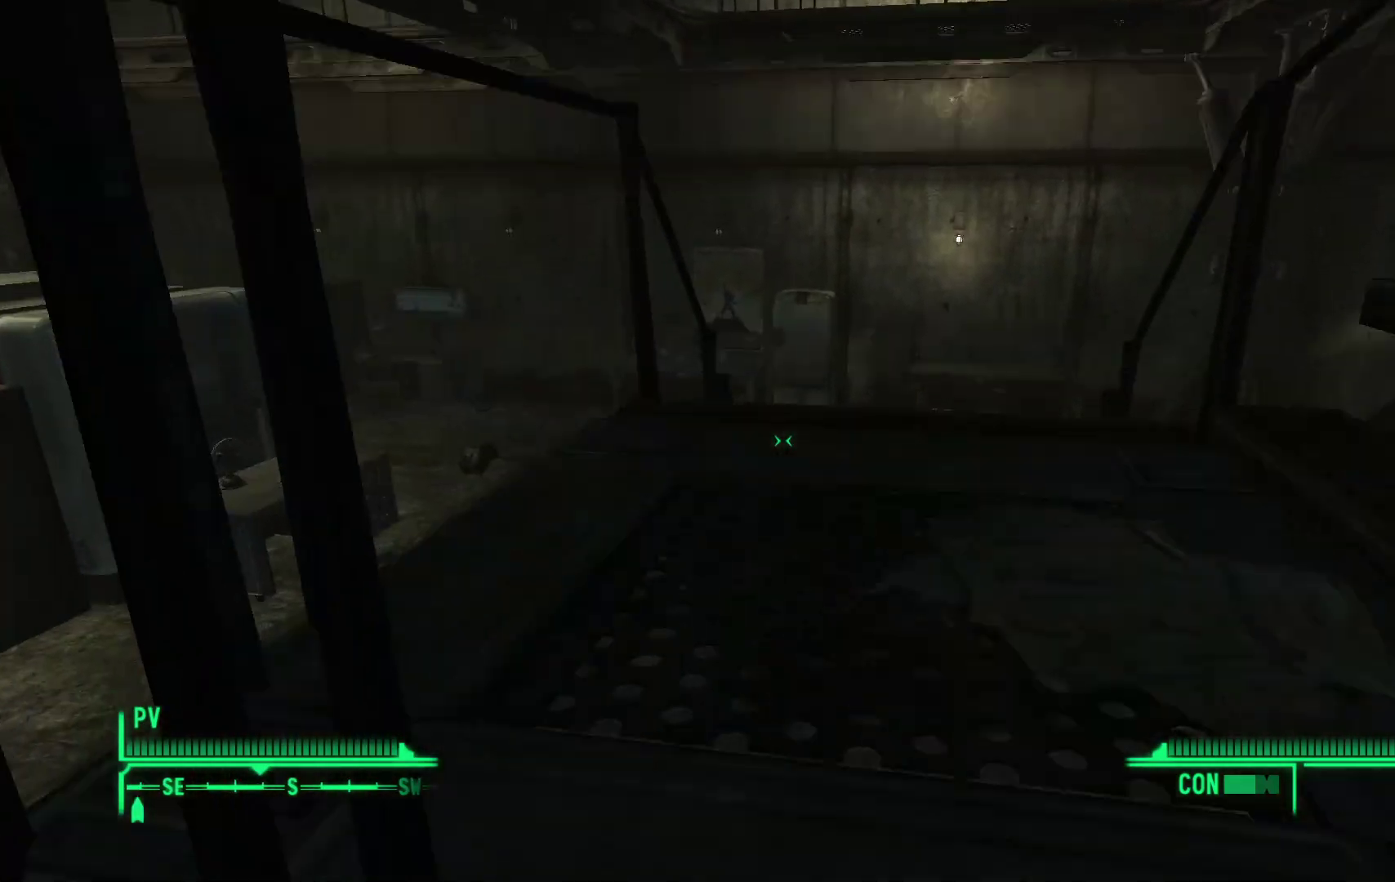
{"buttons": [], "left_stick": "up-left", "right_stick": "up-left", "events": [[67, "left_stick", "up-left"], [183, "right_stick", "left"], [217, "left_stick", "left"], [383, "right_stick", "up-left"], [467, "left_stick", "up-left"]]}
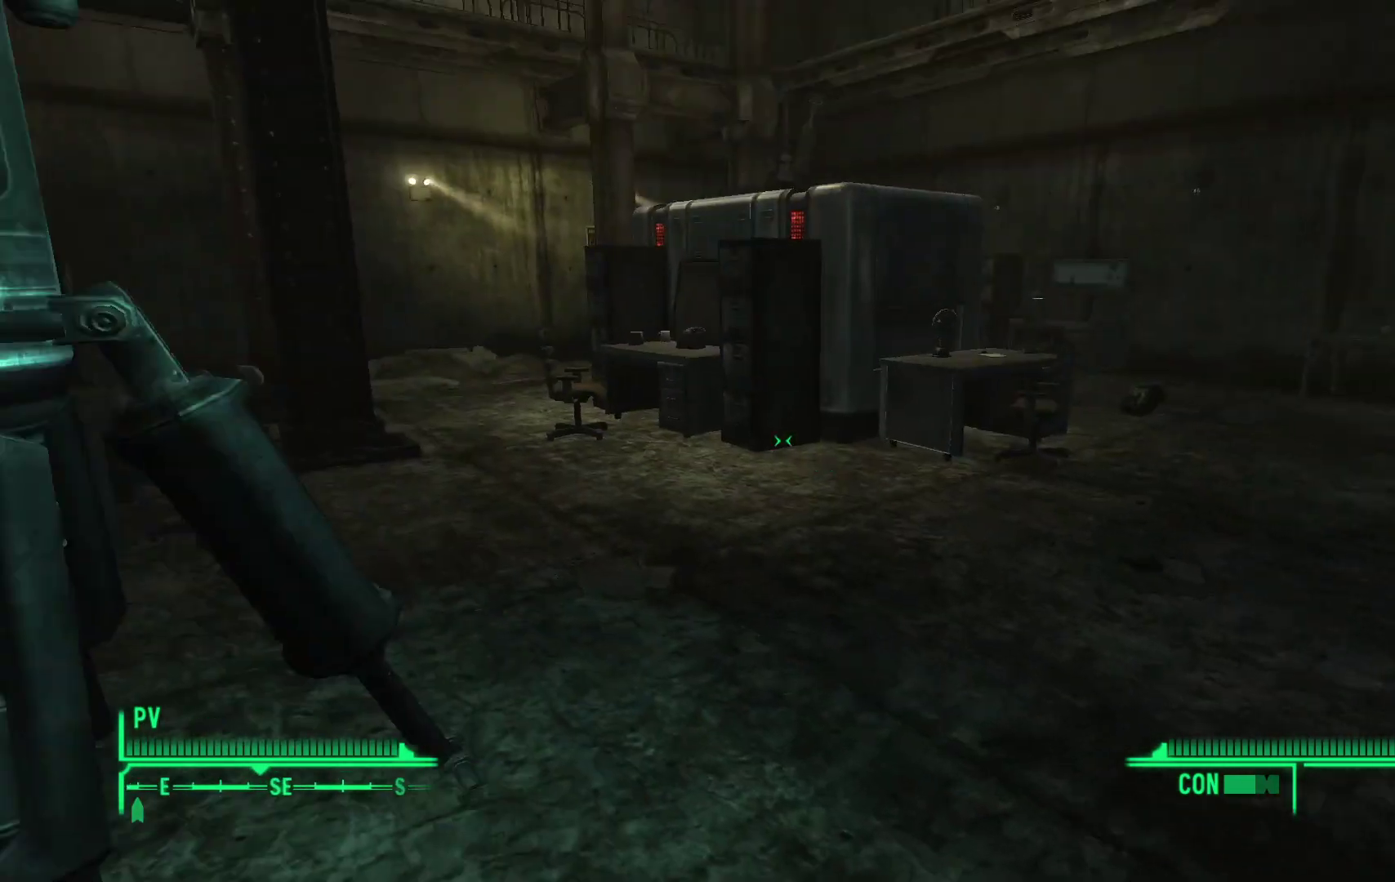
{"buttons": [], "left_stick": "up", "right_stick": "right", "events": [[17, "right_stick", "center"], [183, "left_stick", "up"], [183, "right_stick", "right"]]}
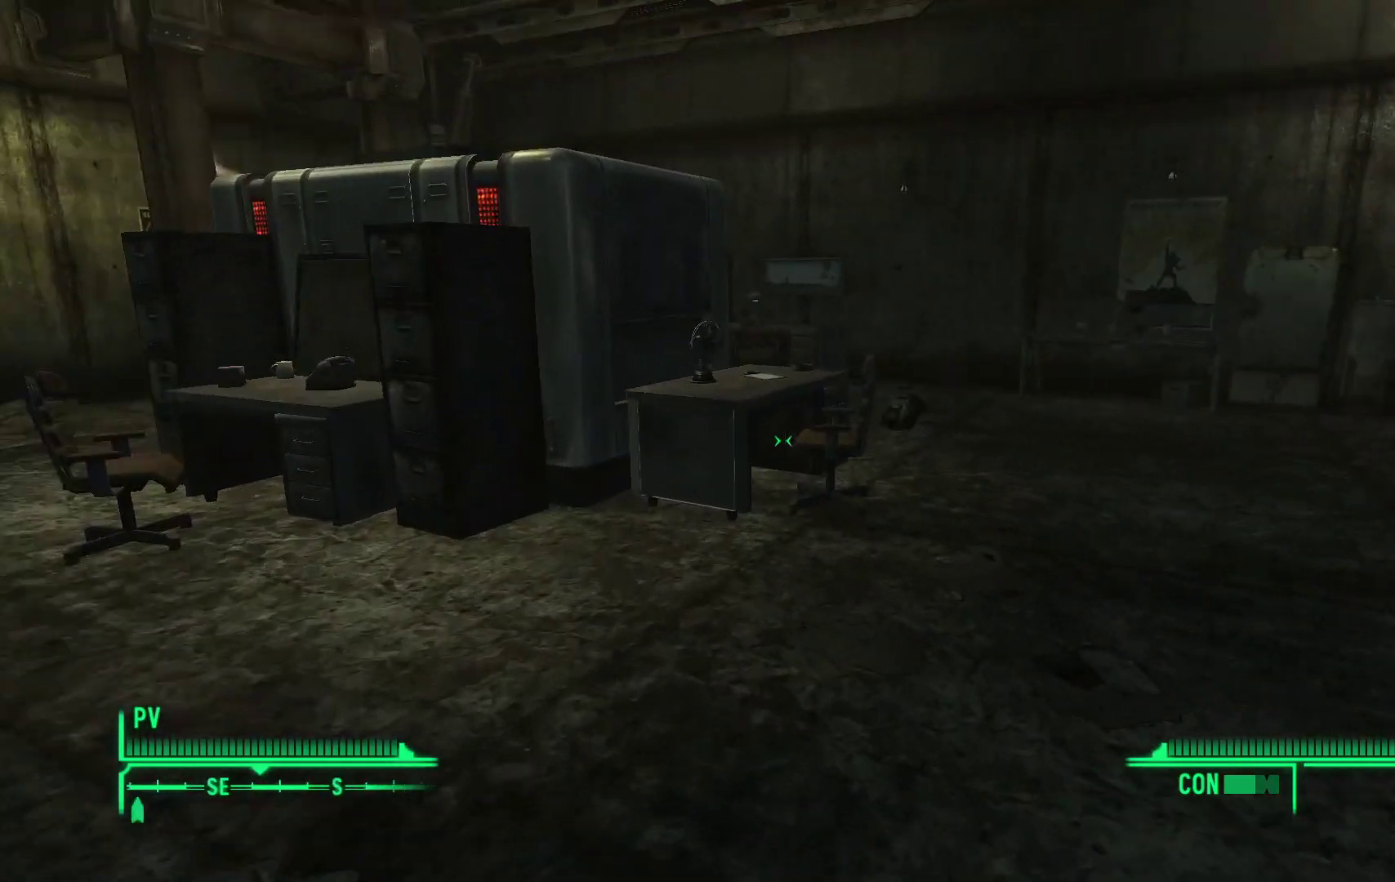
{"buttons": [], "left_stick": "up", "right_stick": "center", "events": [[17, "right_stick", "center"]]}
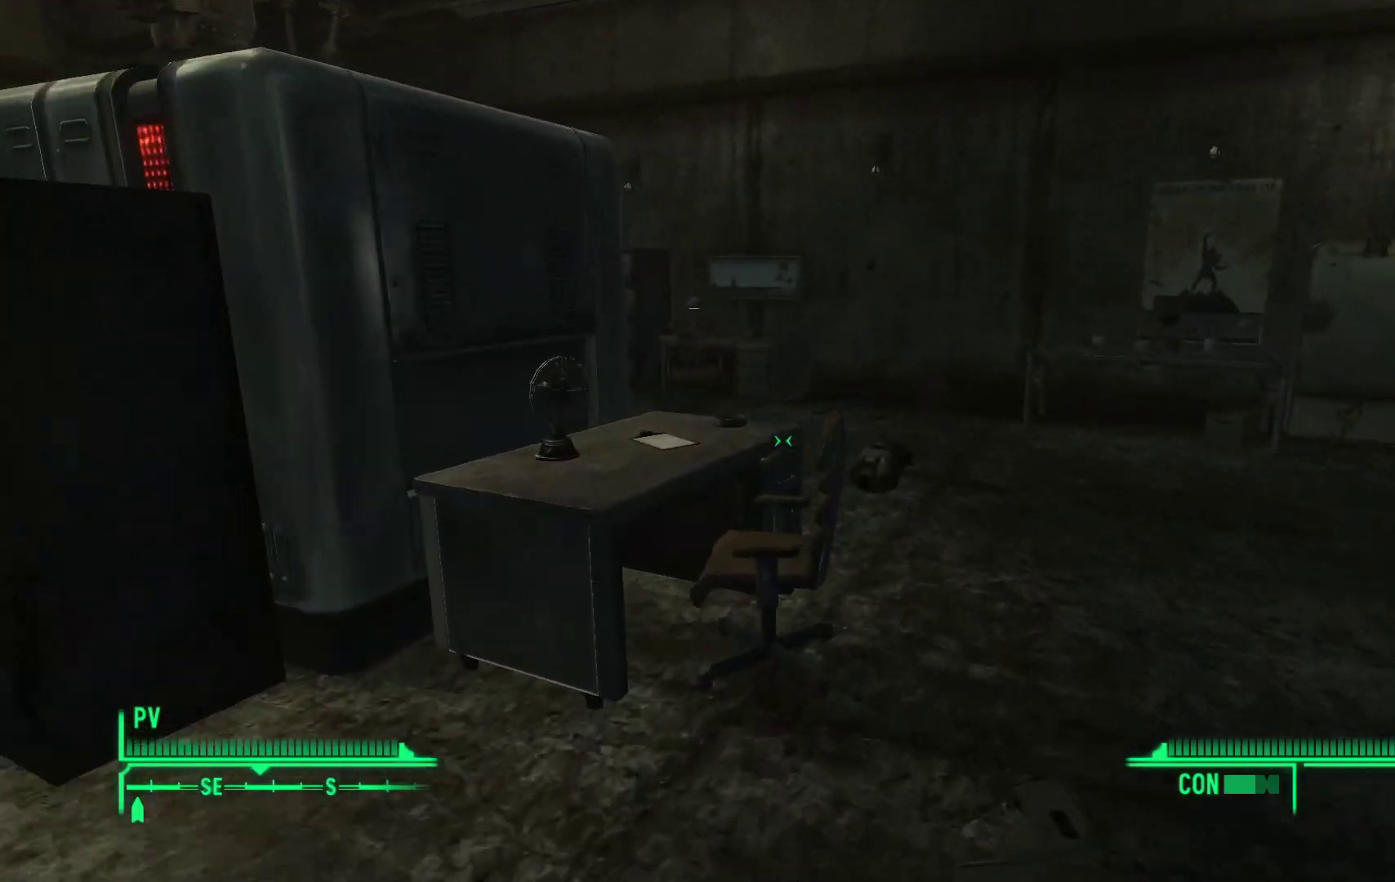
{"buttons": [], "left_stick": "up-right", "right_stick": "left", "events": [[117, "left_stick", "up-right"], [367, "right_stick", "left"]]}
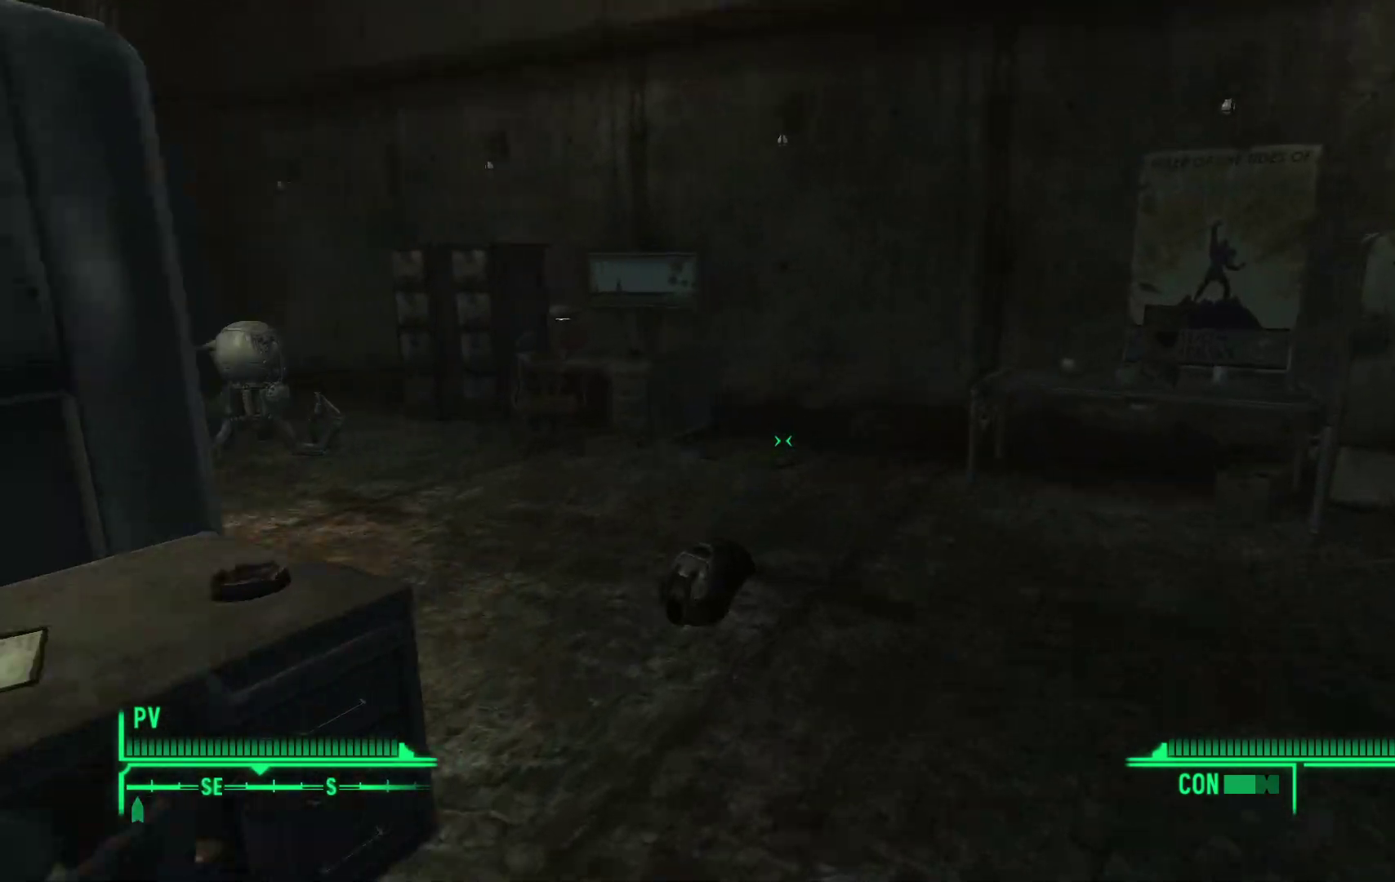
{"buttons": [], "left_stick": "up-right", "right_stick": "left", "events": []}
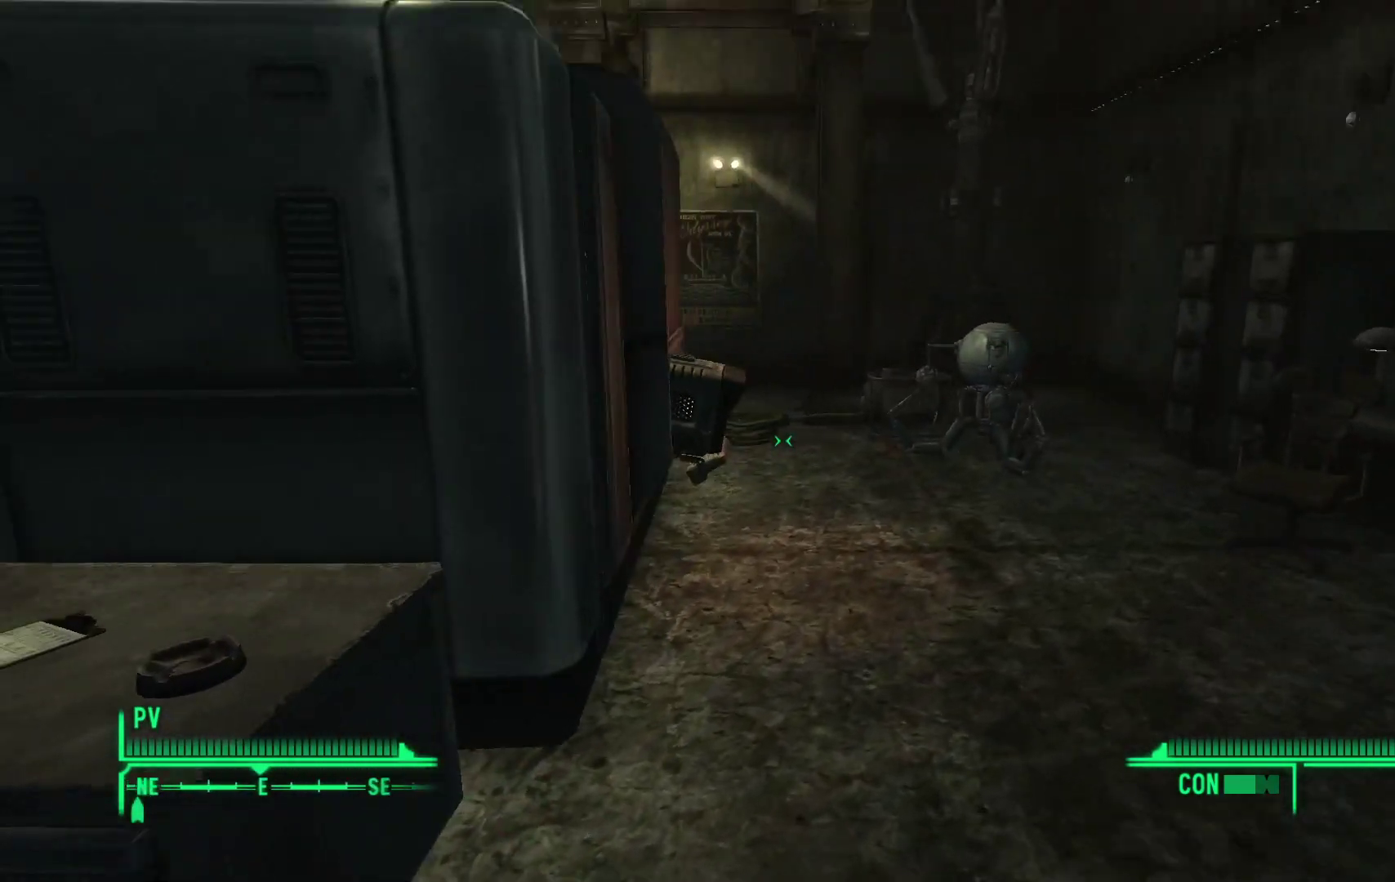
{"buttons": [], "left_stick": "right", "right_stick": "down-left", "events": [[233, "left_stick", "right"], [300, "right_stick", "down-left"]]}
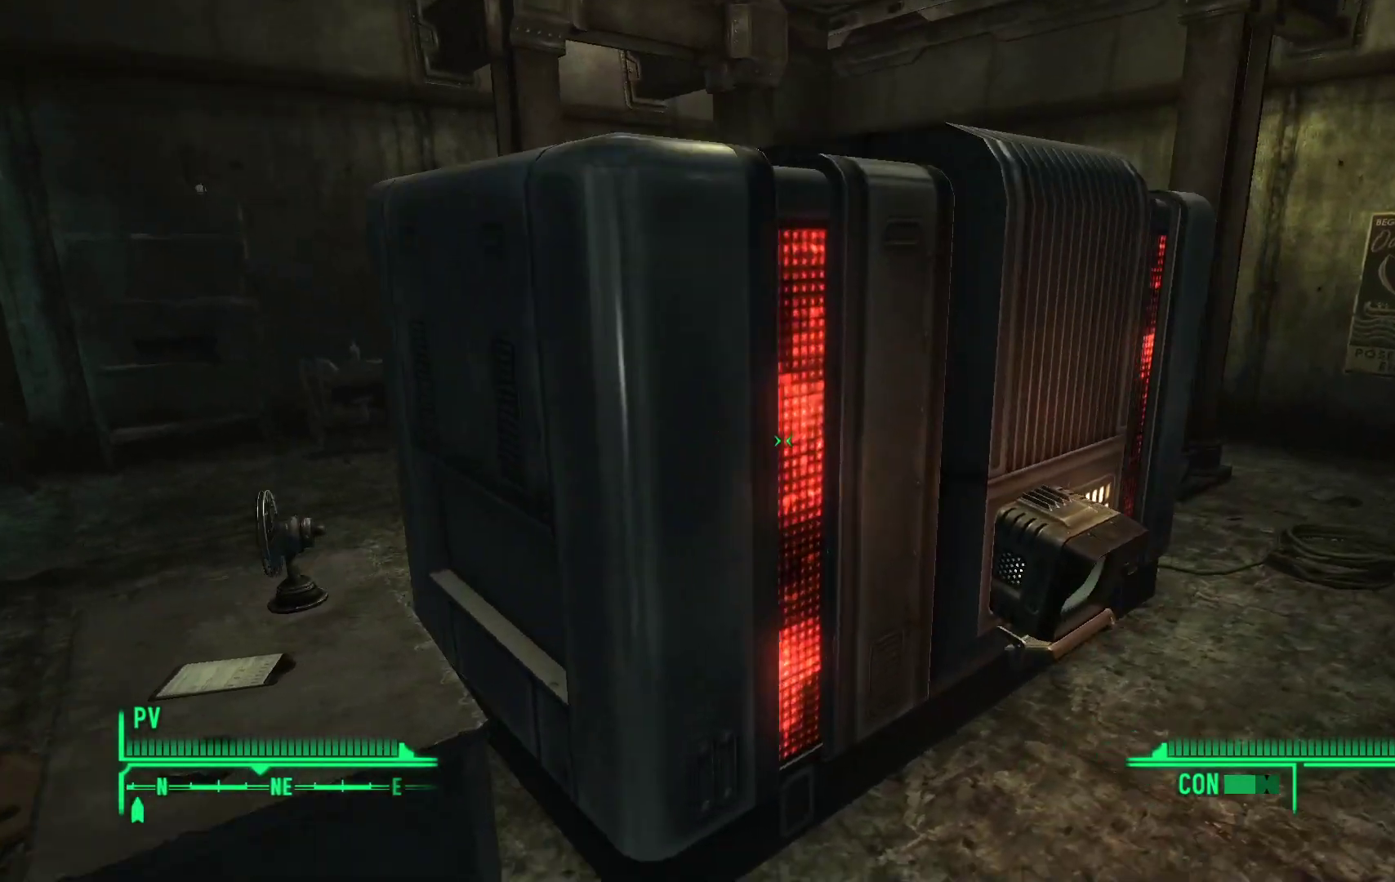
{"buttons": [], "left_stick": "center", "right_stick": "center", "events": [[217, "left_stick", "up-right"], [300, "right_stick", "center"], [333, "left_stick", "center"]]}
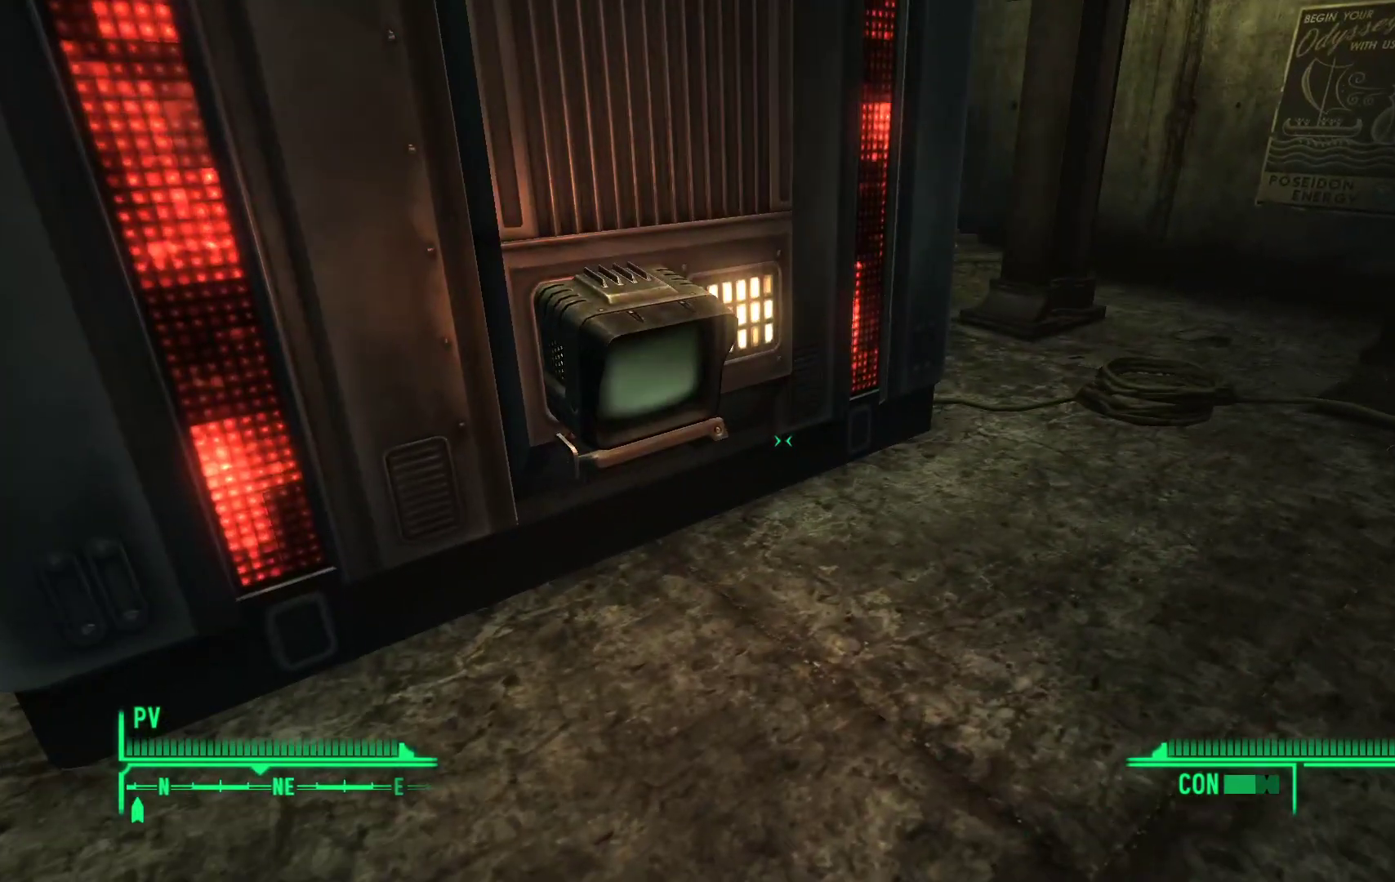
{"buttons": ["A"], "left_stick": "center", "right_stick": "center", "events": [[33, "left_stick", "up-left"], [67, "right_stick", "left"], [150, "right_stick", "center"], [217, "left_stick", "center"], [433, "A", "down"]]}
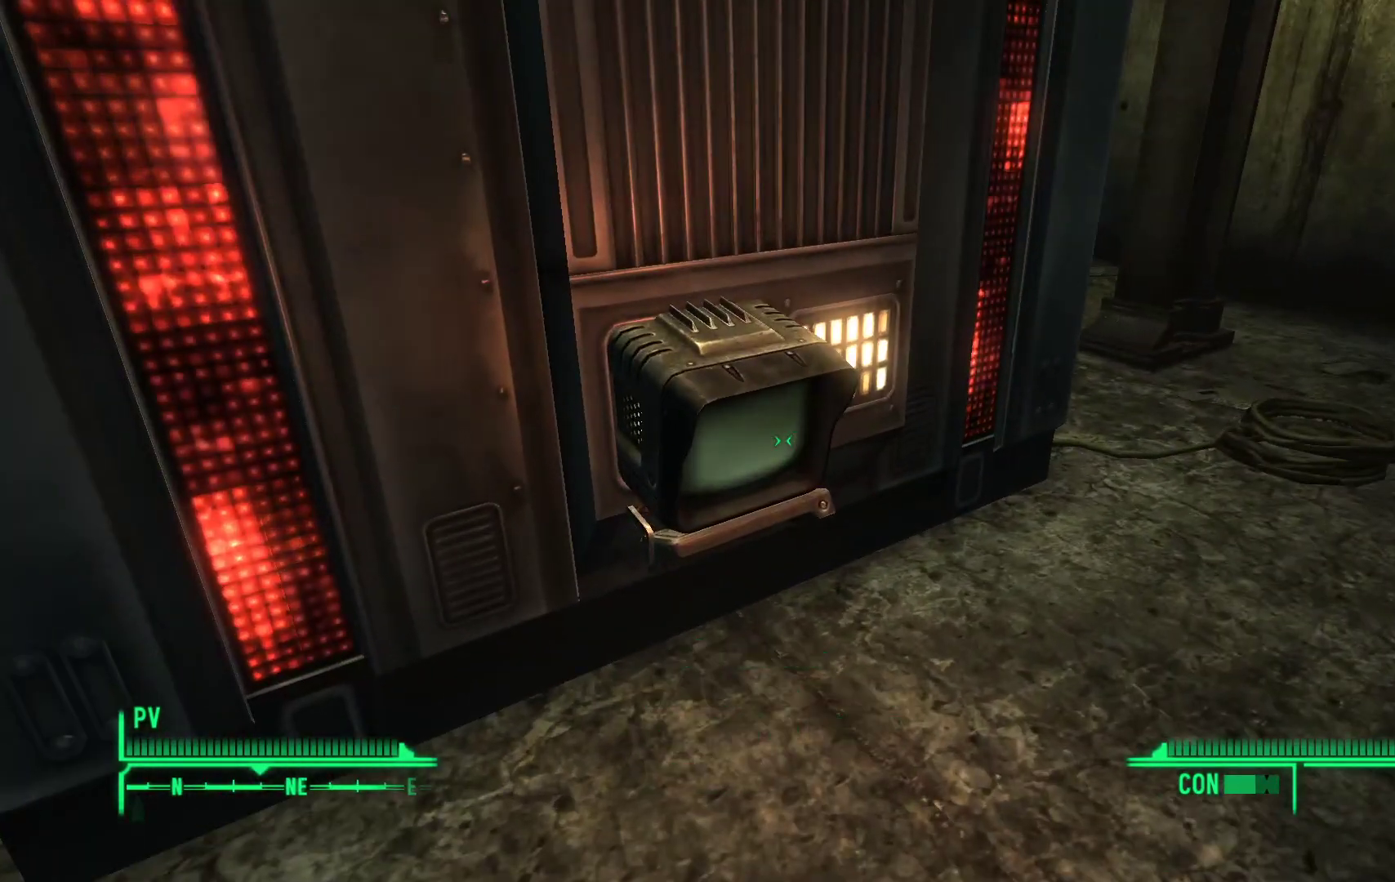
{"buttons": [], "left_stick": "center", "right_stick": "center", "events": [[33, "A", "up"]]}
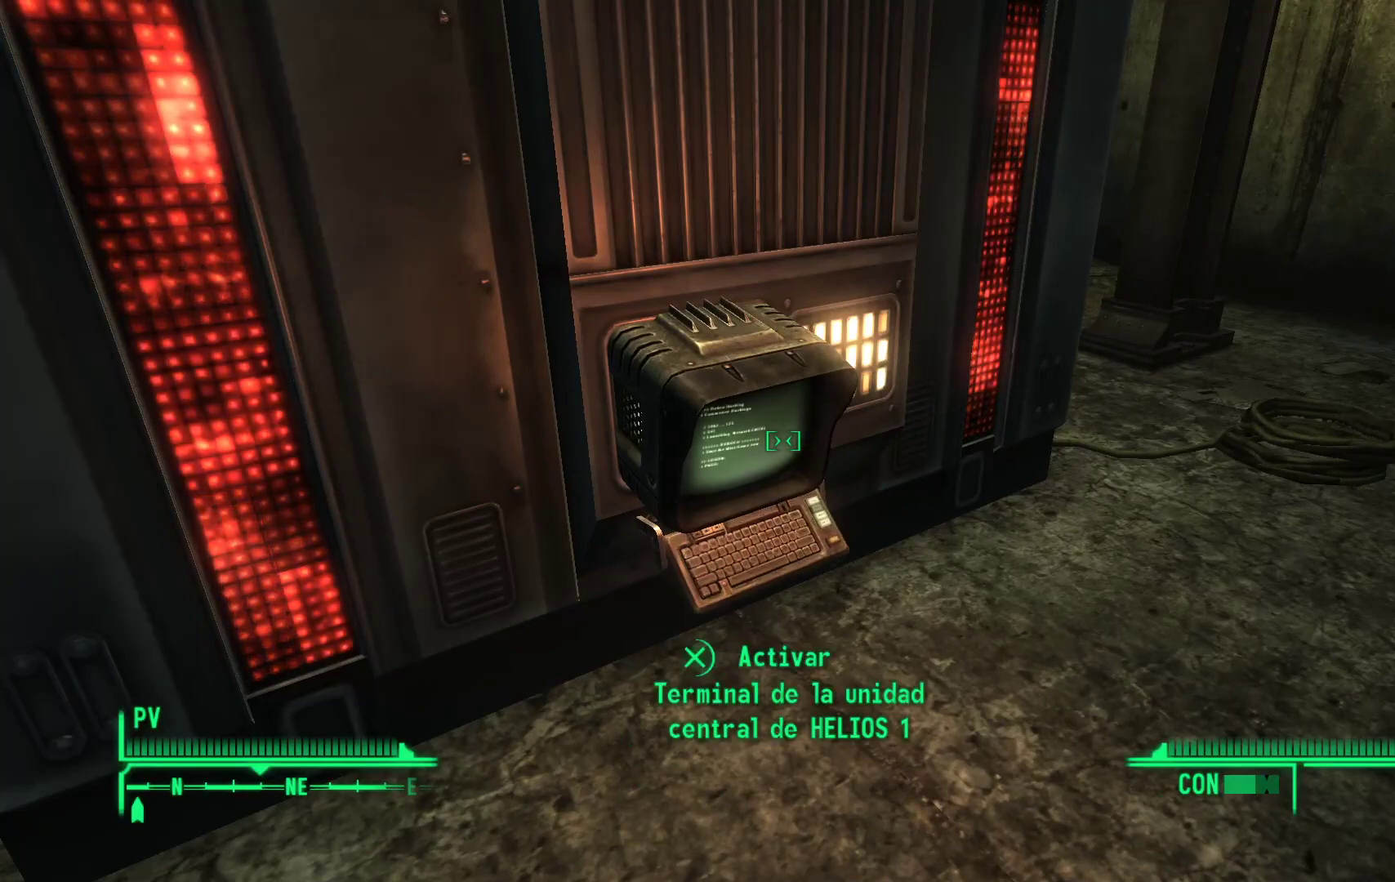
{"buttons": [], "left_stick": "center", "right_stick": "center", "events": []}
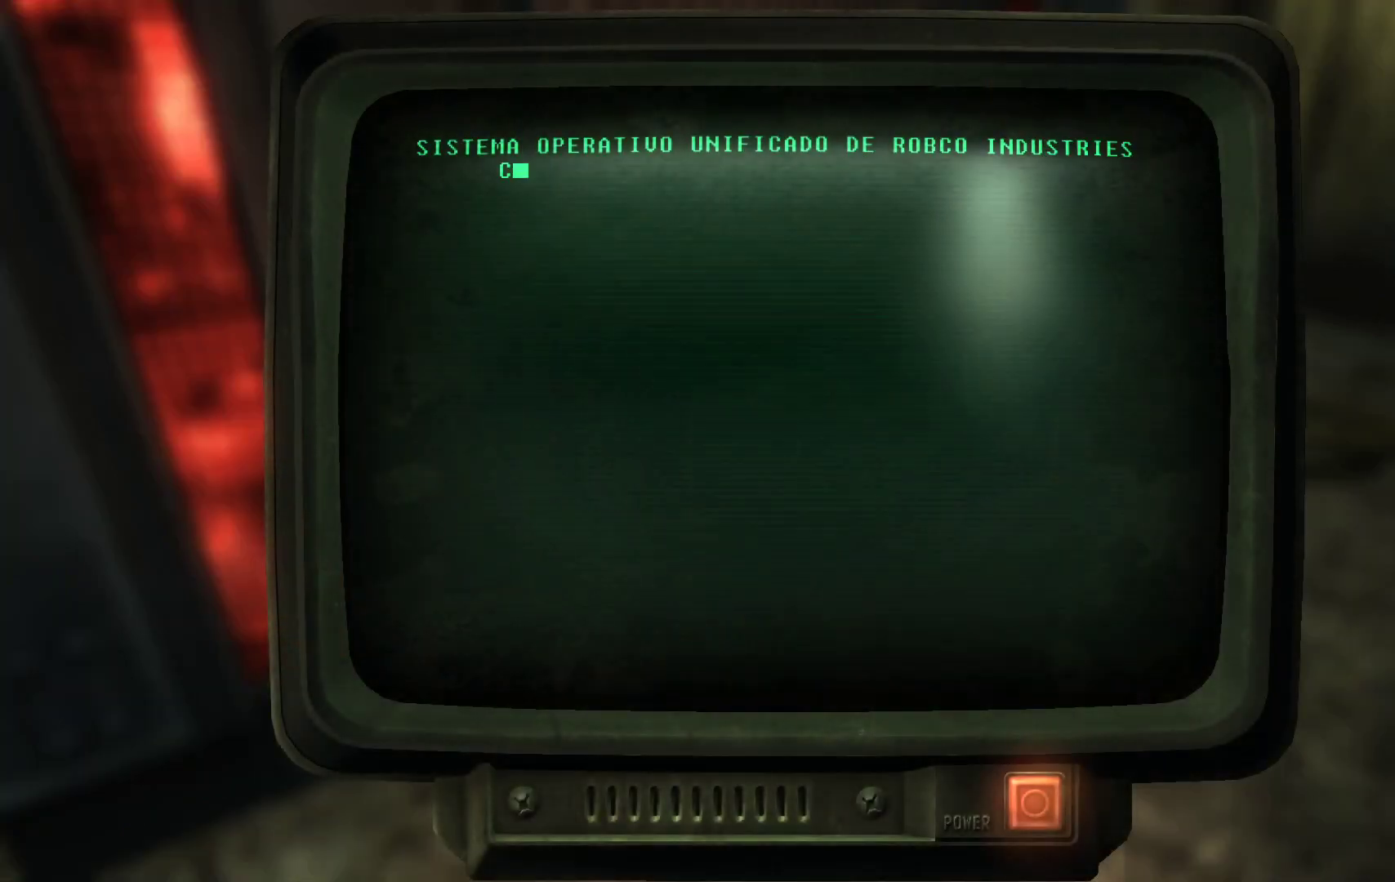
{"buttons": ["A"], "left_stick": "center", "right_stick": "center", "events": [[400, "A", "down"]]}
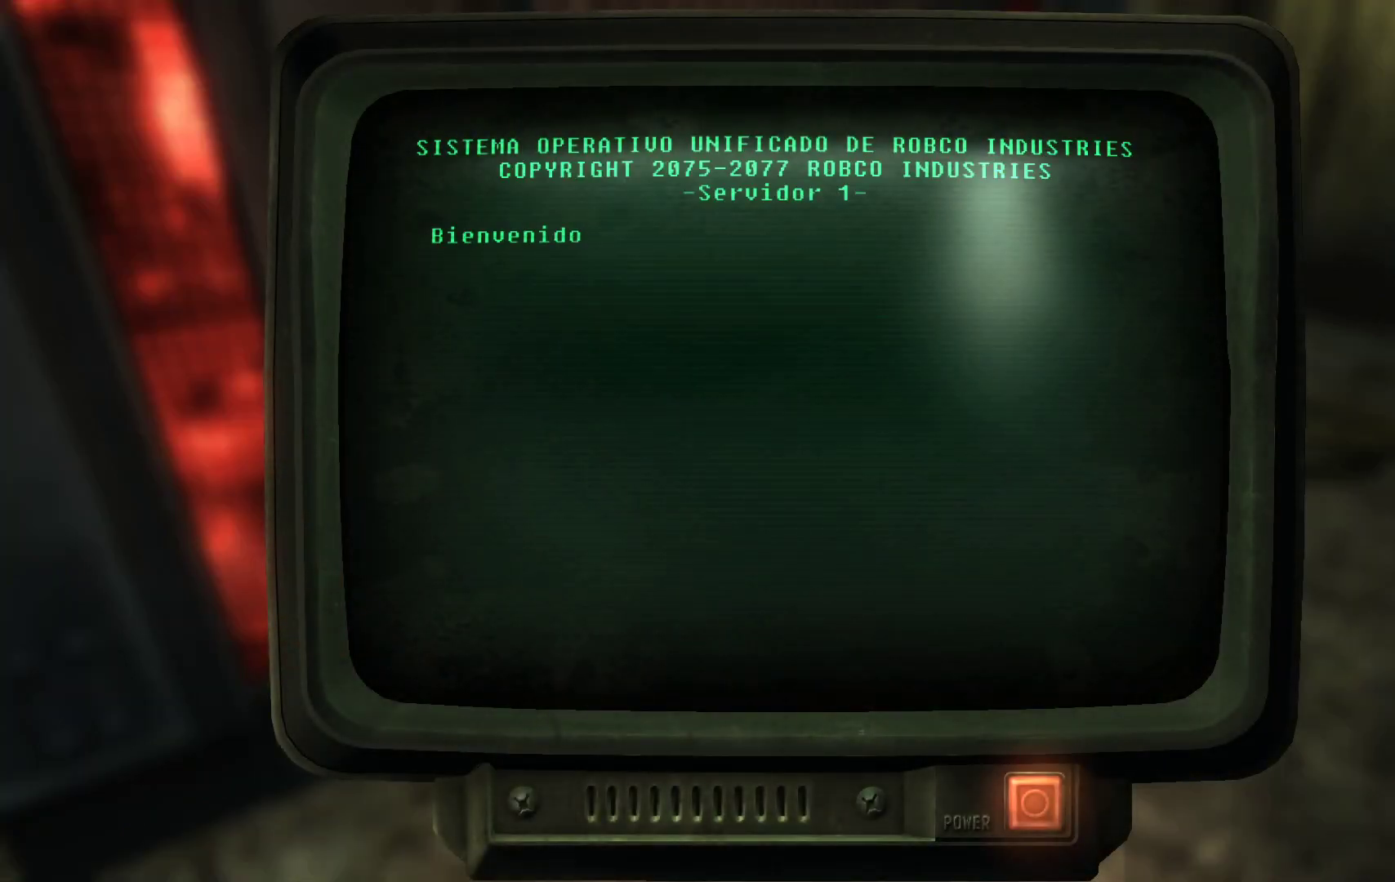
{"buttons": [], "left_stick": "center", "right_stick": "center", "events": [[17, "A", "up"]]}
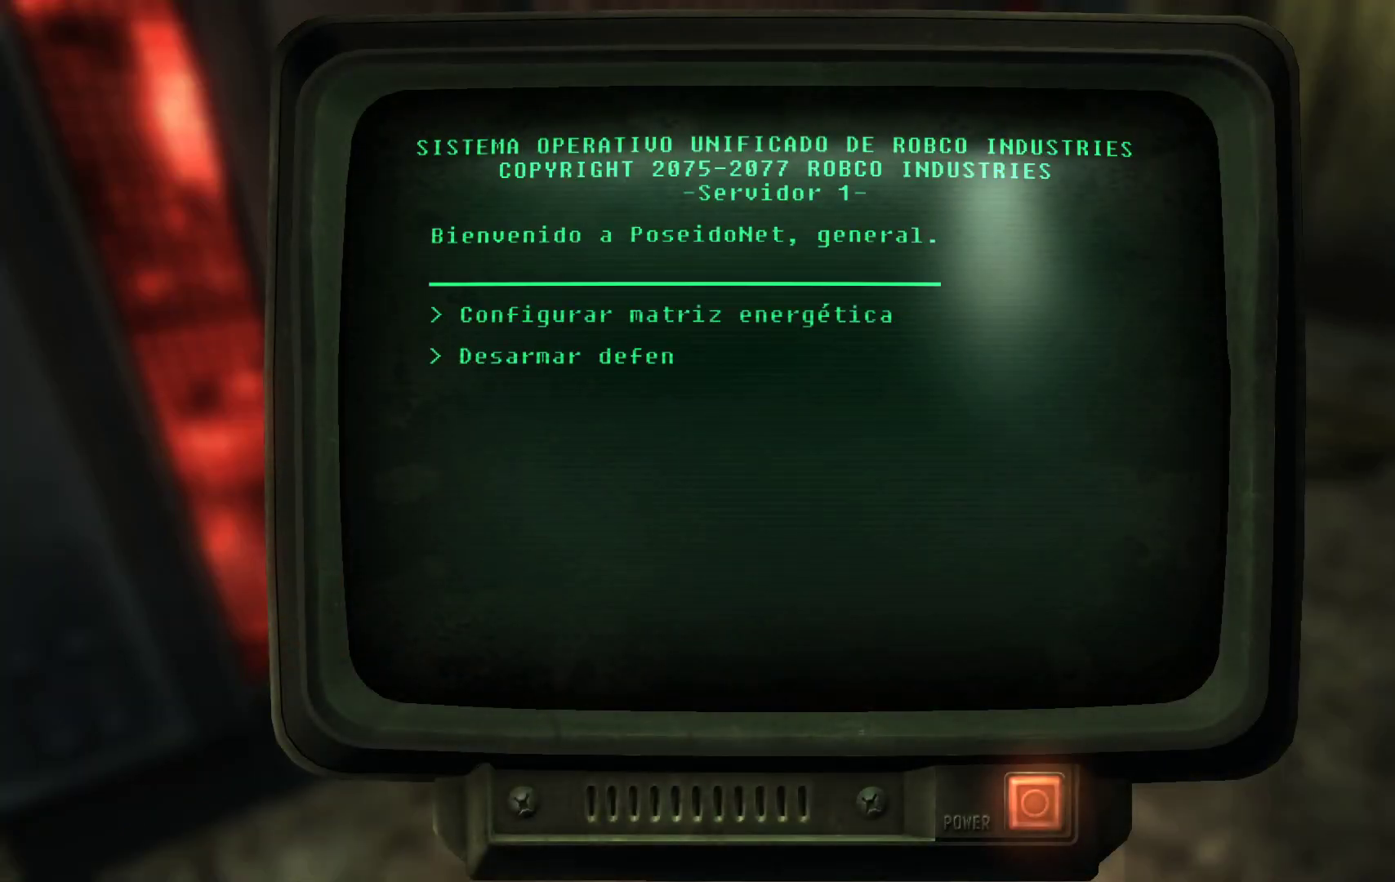
{"buttons": [], "left_stick": "center", "right_stick": "center", "events": []}
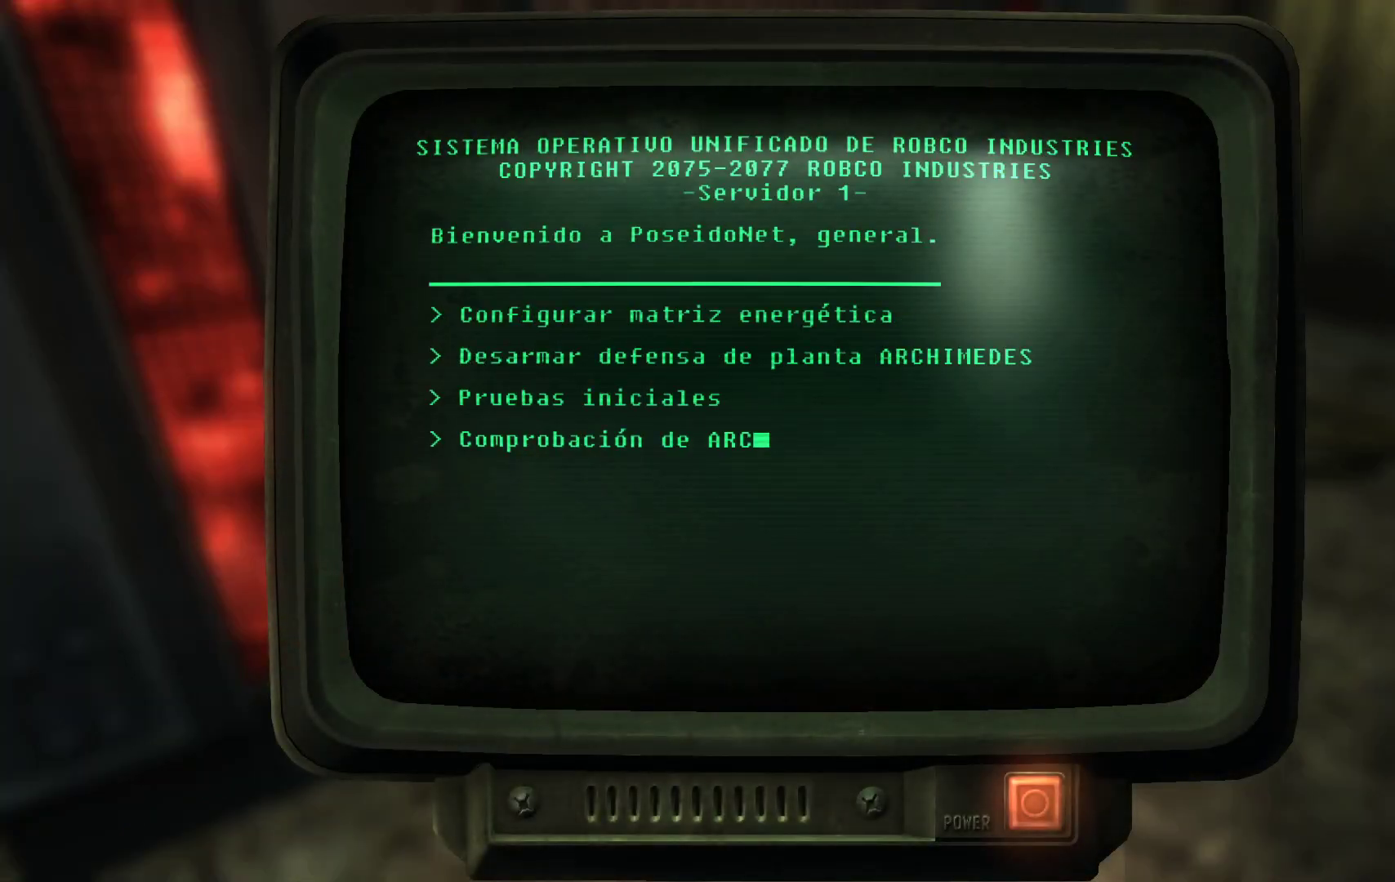
{"buttons": [], "left_stick": "center", "right_stick": "center", "events": []}
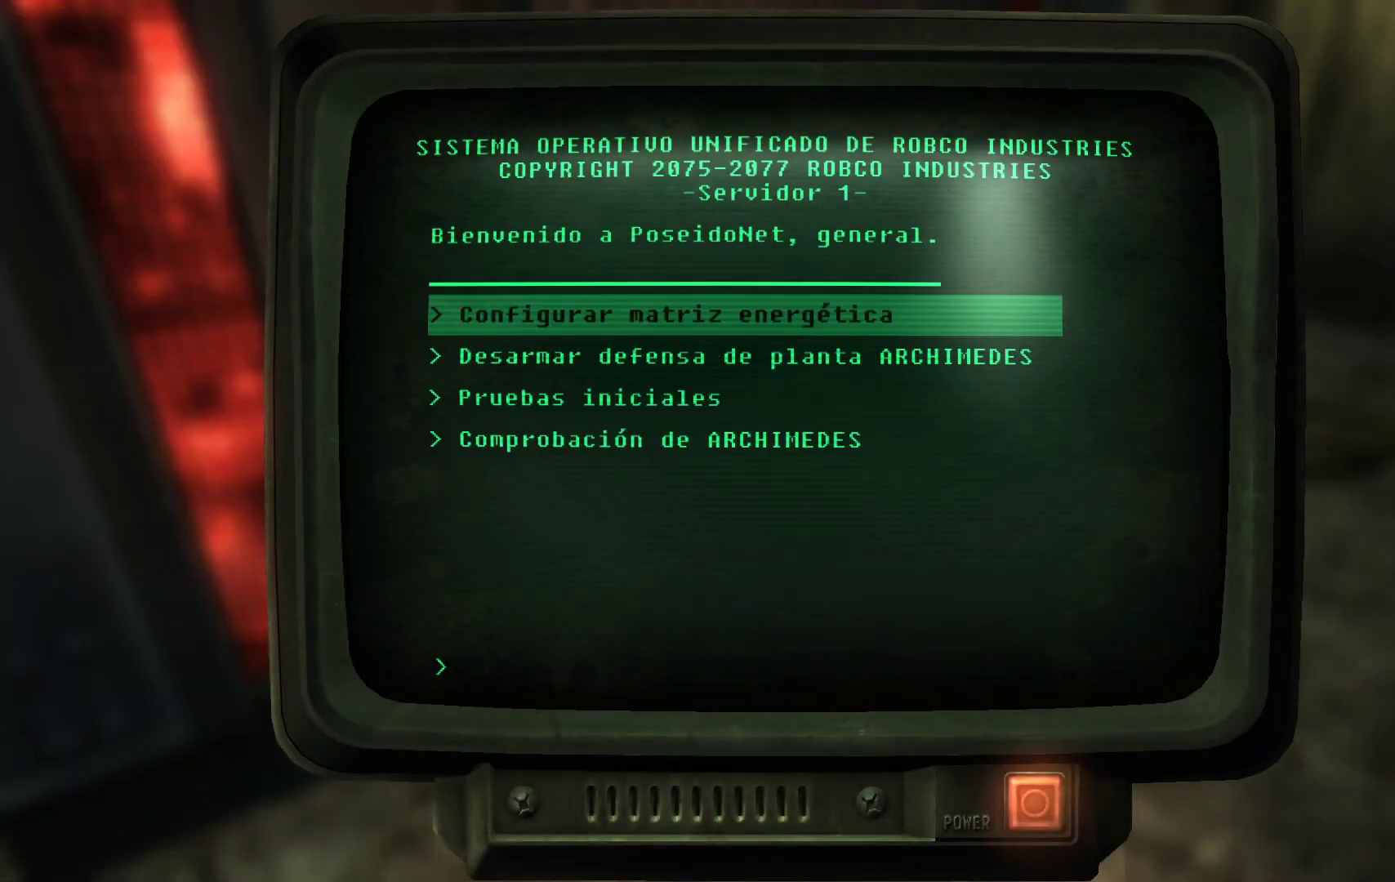
{"buttons": [], "left_stick": "center", "right_stick": "center", "events": [[67, "DPAD_DOWN", "down"], [217, "DPAD_DOWN", "up"], [350, "A", "down"], [483, "A", "up"]]}